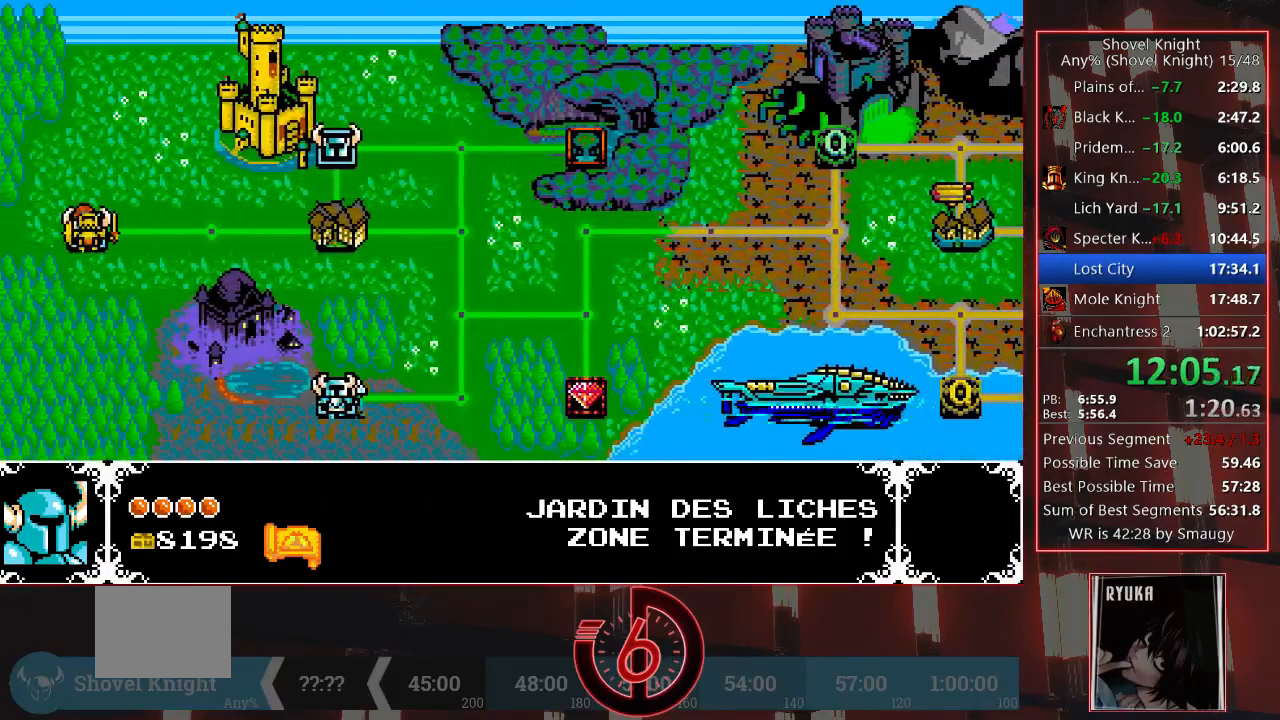
Gameplay with a controller (PlayStation layout); each line is a JSON object with the inputs held at the frame after it. "events" lists button and stick changes between this image and that frame as [ms after this image, input, new state], when the widget could be followed in between. Not read: L3 R3.
{"buttons": [], "left_stick": "center", "right_stick": "center", "events": [[33, "DPAD_RIGHT", "down"], [133, "DPAD_RIGHT", "up"], [200, "DPAD_RIGHT", "down"], [300, "DPAD_RIGHT", "up"], [350, "DPAD_RIGHT", "down"], [467, "DPAD_RIGHT", "up"]]}
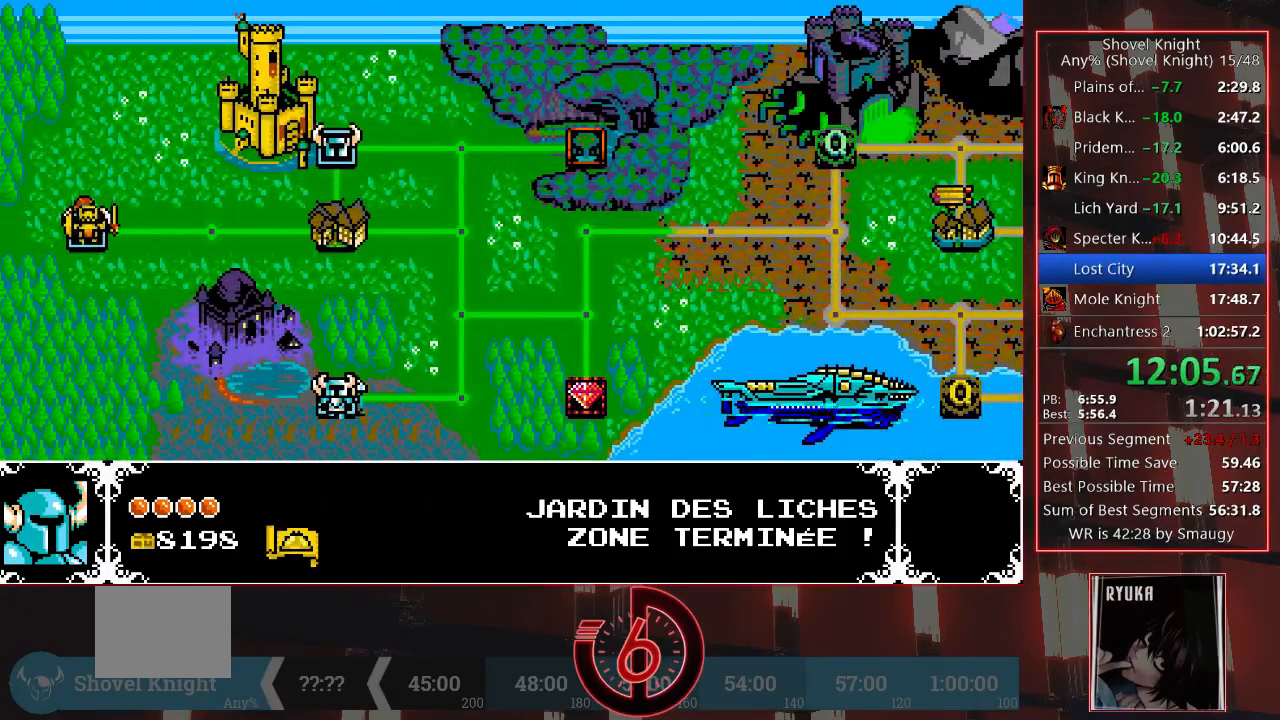
{"buttons": [], "left_stick": "center", "right_stick": "center", "events": [[17, "DPAD_RIGHT", "down"], [100, "DPAD_RIGHT", "up"], [200, "DPAD_RIGHT", "down"], [333, "DPAD_RIGHT", "up"], [417, "DPAD_RIGHT", "down"], [500, "DPAD_RIGHT", "up"]]}
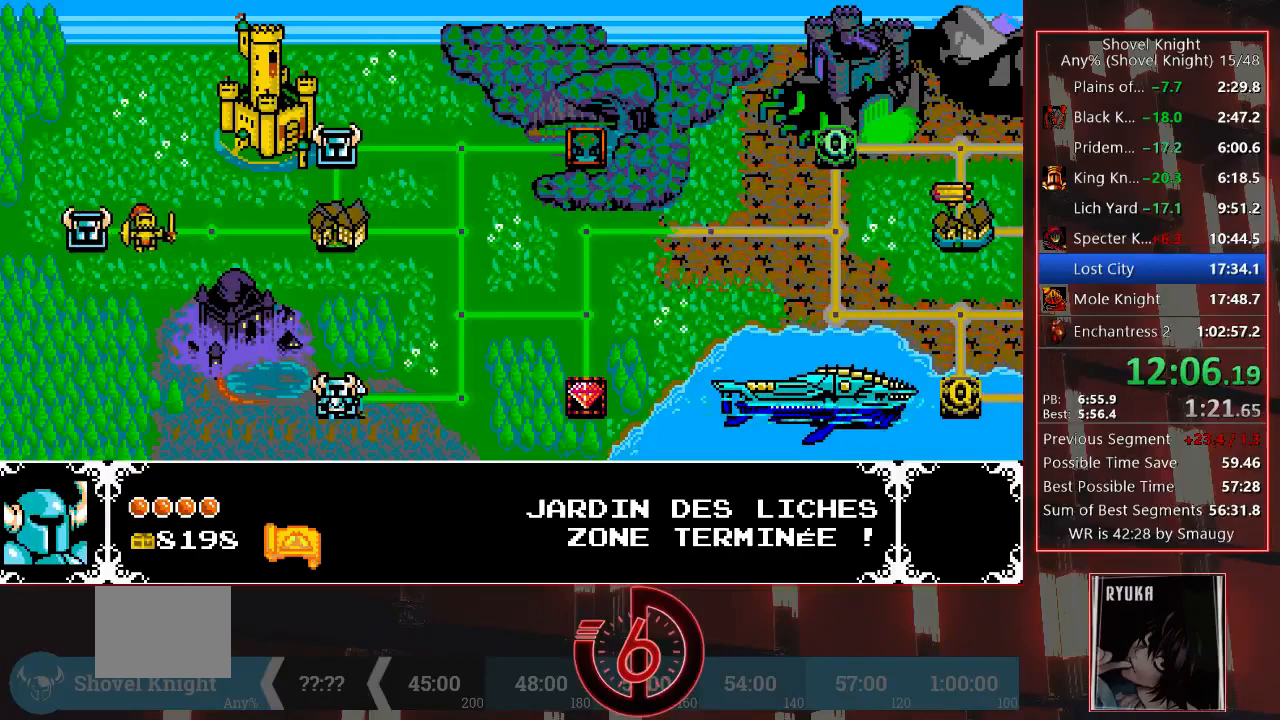
{"buttons": [], "left_stick": "center", "right_stick": "center", "events": [[100, "DPAD_RIGHT", "down"], [200, "DPAD_RIGHT", "up"], [283, "DPAD_RIGHT", "down"], [350, "DPAD_RIGHT", "up"], [433, "DPAD_RIGHT", "down"], [500, "DPAD_RIGHT", "up"]]}
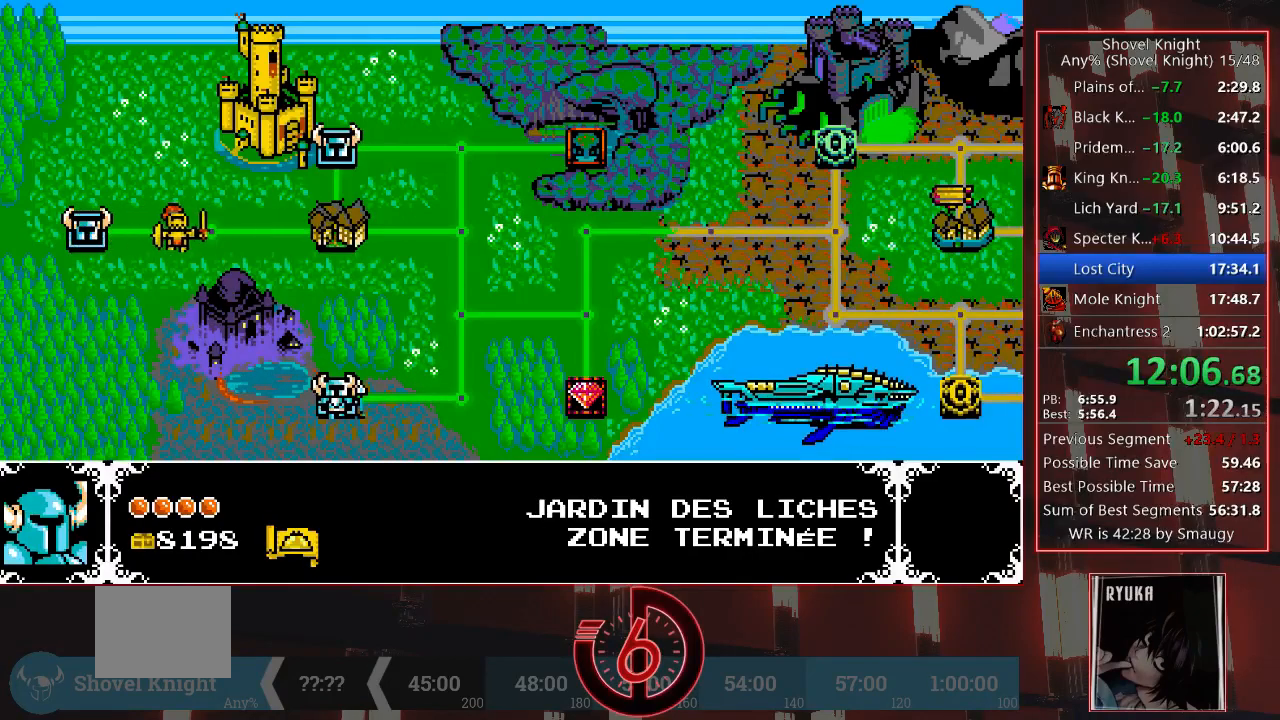
{"buttons": [], "left_stick": "center", "right_stick": "center", "events": [[83, "DPAD_RIGHT", "down"], [167, "DPAD_RIGHT", "up"], [250, "DPAD_RIGHT", "down"], [317, "DPAD_RIGHT", "up"], [400, "DPAD_RIGHT", "down"], [467, "DPAD_RIGHT", "up"]]}
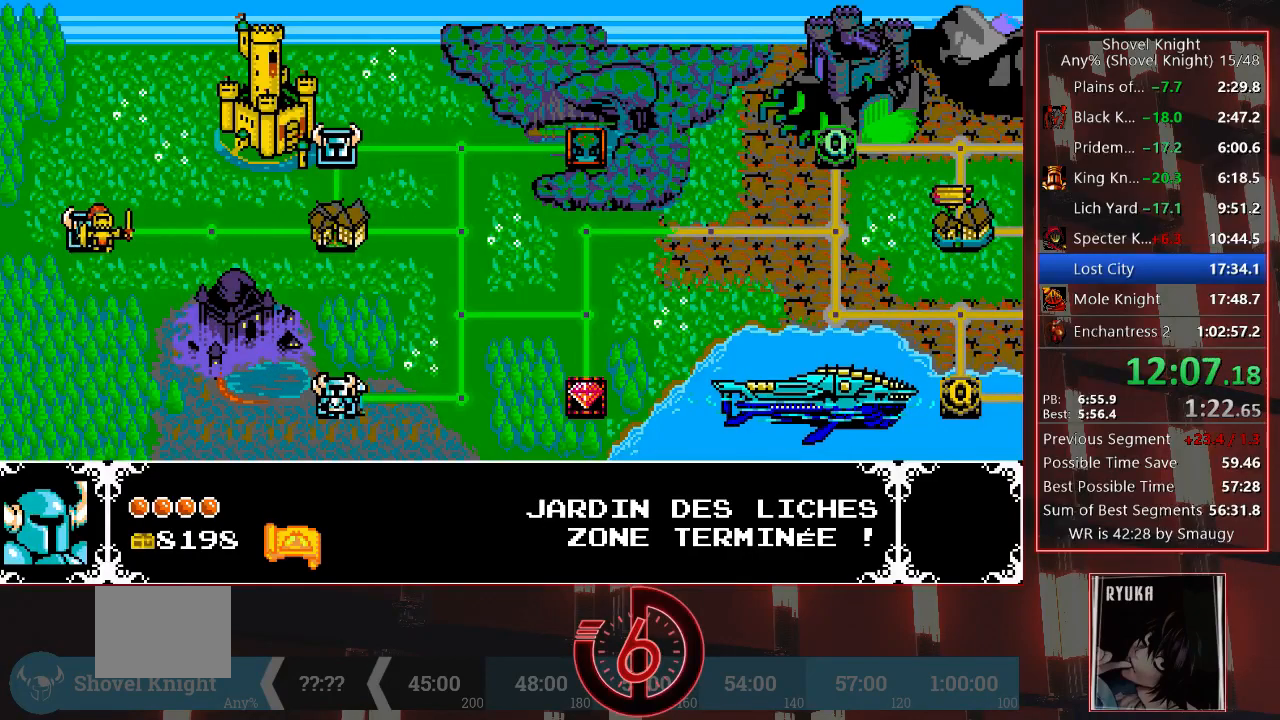
{"buttons": ["DPAD_RIGHT"], "left_stick": "center", "right_stick": "center", "events": [[33, "DPAD_RIGHT", "down"], [100, "DPAD_RIGHT", "up"], [183, "DPAD_RIGHT", "down"], [250, "DPAD_RIGHT", "up"], [333, "DPAD_RIGHT", "down"], [417, "DPAD_RIGHT", "up"], [500, "DPAD_RIGHT", "down"]]}
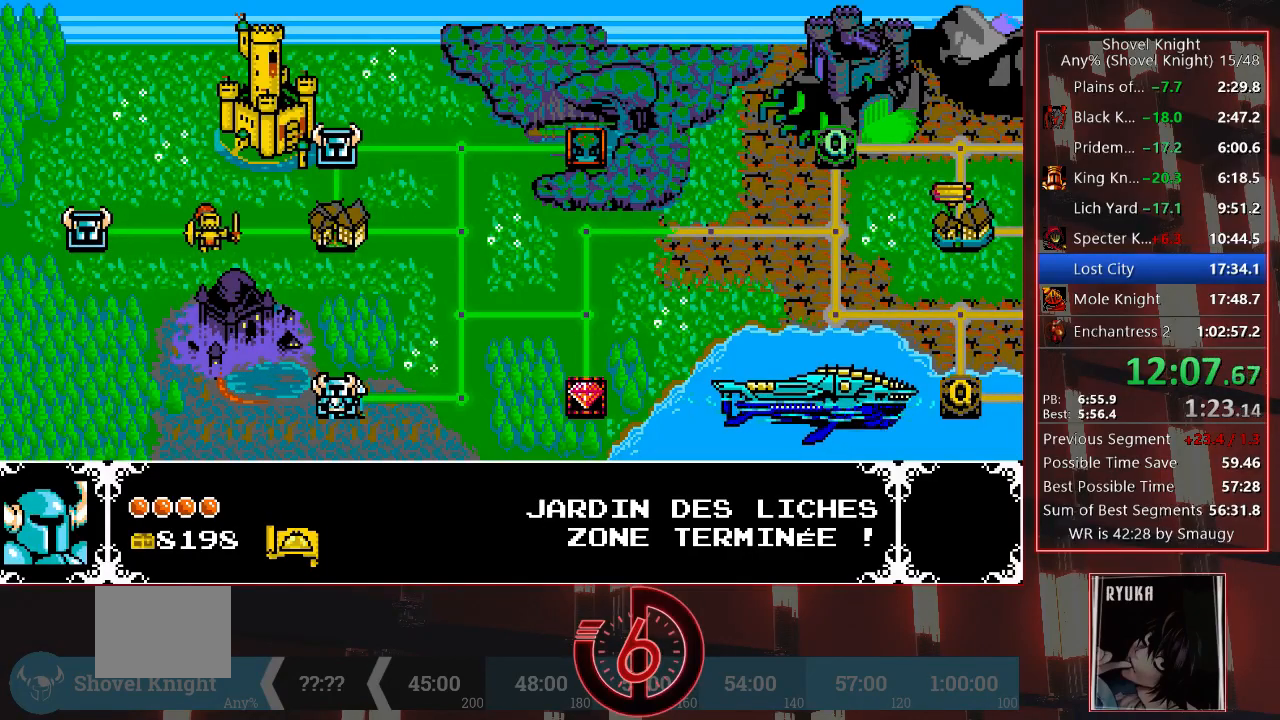
{"buttons": ["DPAD_RIGHT"], "left_stick": "center", "right_stick": "center", "events": [[83, "DPAD_RIGHT", "up"], [183, "DPAD_RIGHT", "down"], [250, "DPAD_RIGHT", "up"], [333, "DPAD_RIGHT", "down"], [417, "DPAD_RIGHT", "up"], [500, "DPAD_RIGHT", "down"]]}
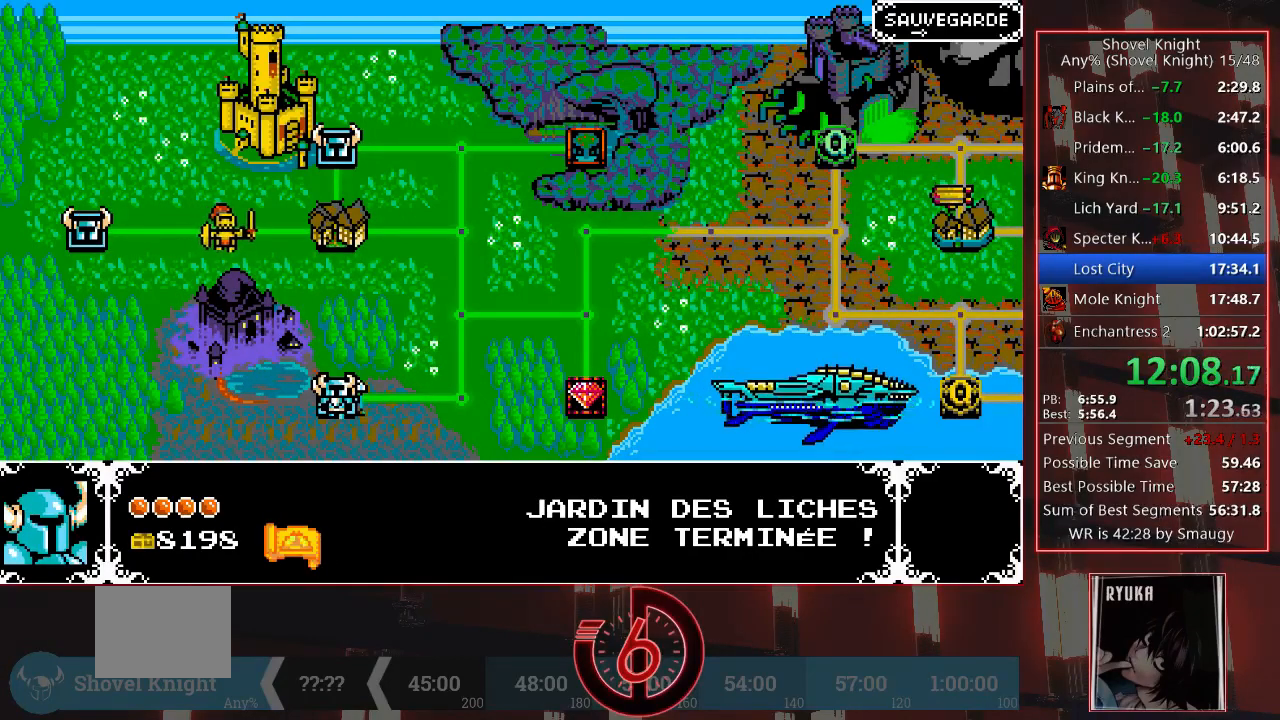
{"buttons": ["DPAD_UP"], "left_stick": "center", "right_stick": "center", "events": [[117, "DPAD_RIGHT", "up"], [200, "DPAD_RIGHT", "down"], [300, "DPAD_RIGHT", "up"], [500, "DPAD_UP", "down"]]}
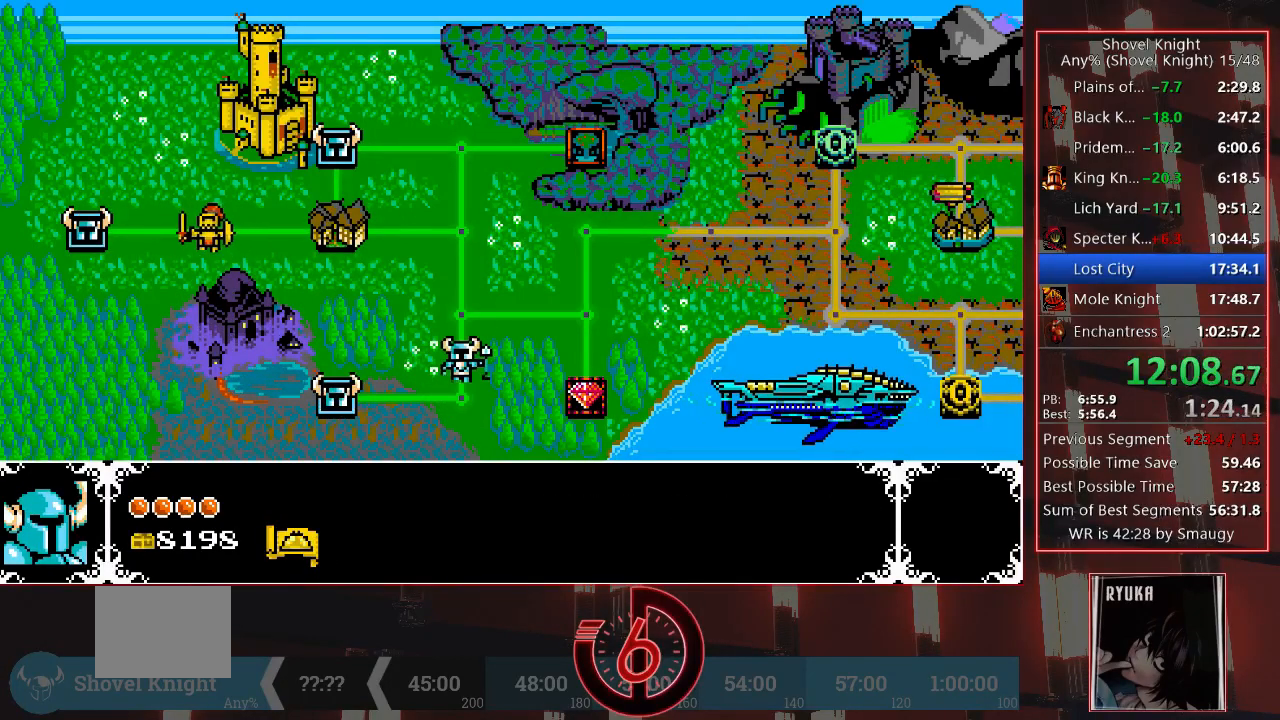
{"buttons": [], "left_stick": "center", "right_stick": "center", "events": [[50, "DPAD_UP", "up"], [133, "DPAD_UP", "down"], [217, "DPAD_UP", "up"], [417, "DPAD_LEFT", "down"], [500, "DPAD_LEFT", "up"]]}
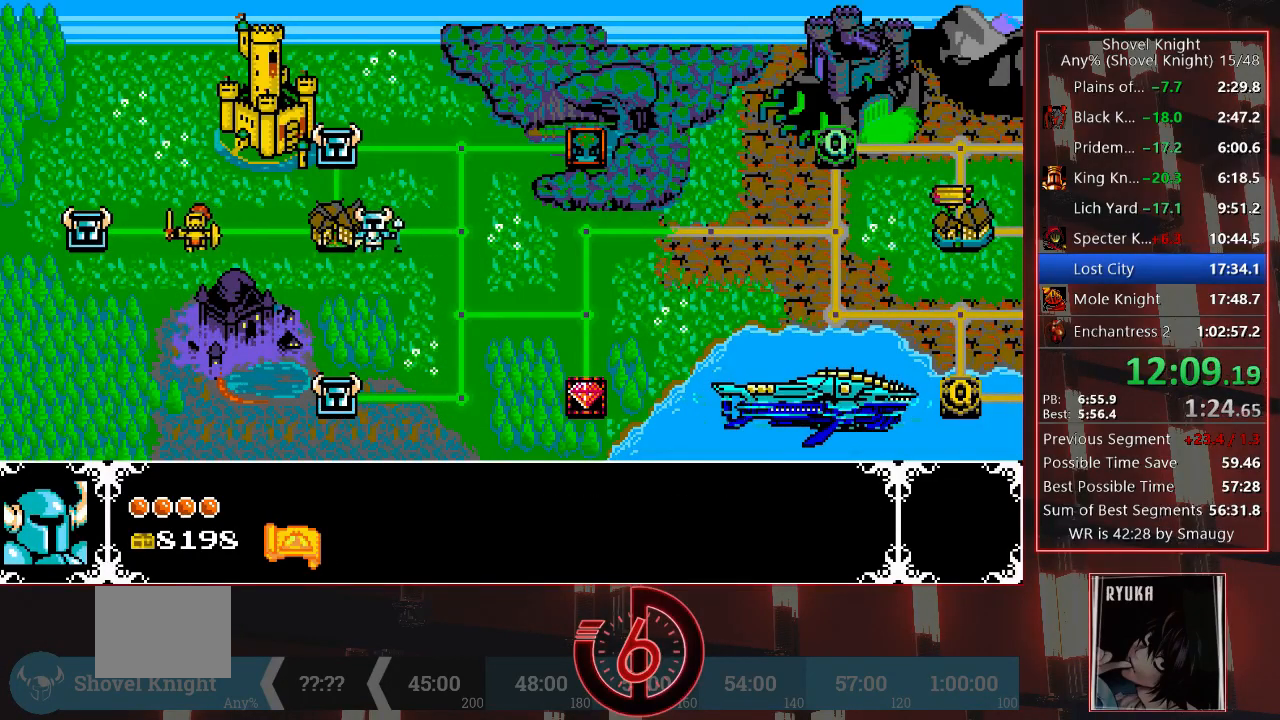
{"buttons": [], "left_stick": "center", "right_stick": "center", "events": [[133, "CROSS", "down"], [267, "CROSS", "up"]]}
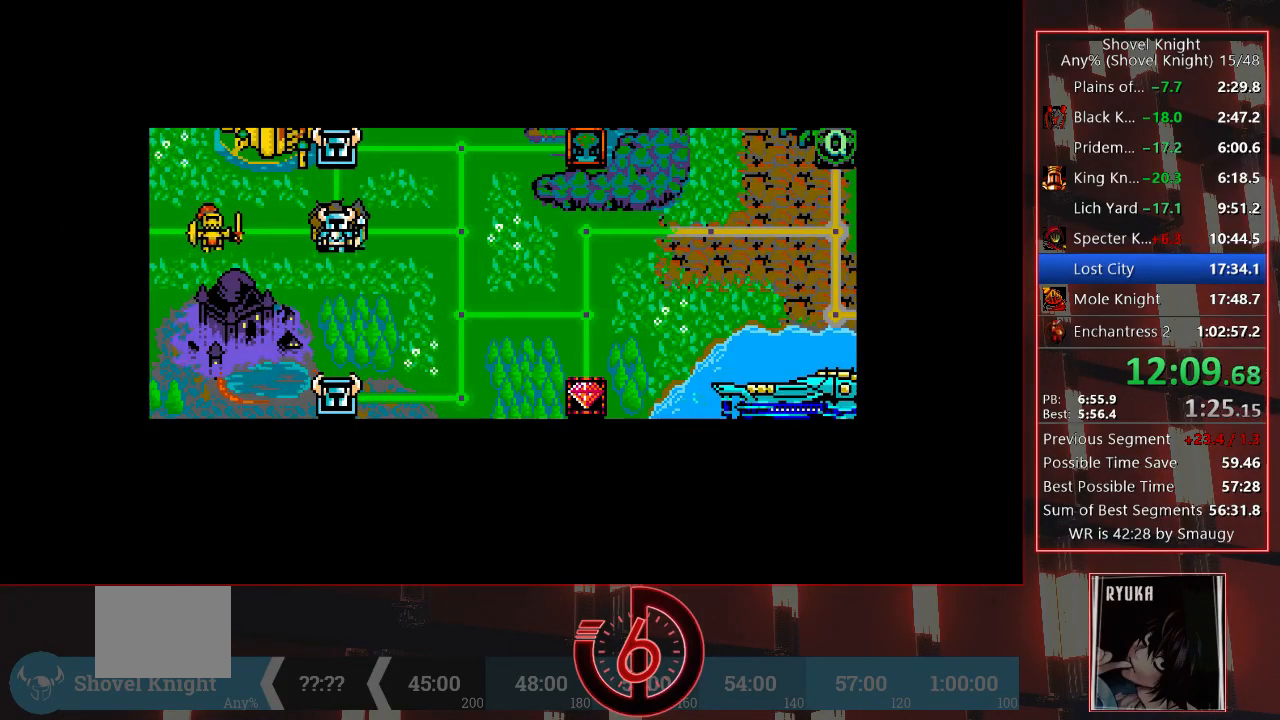
{"buttons": ["DPAD_RIGHT"], "left_stick": "center", "right_stick": "center", "events": [[217, "DPAD_RIGHT", "down"]]}
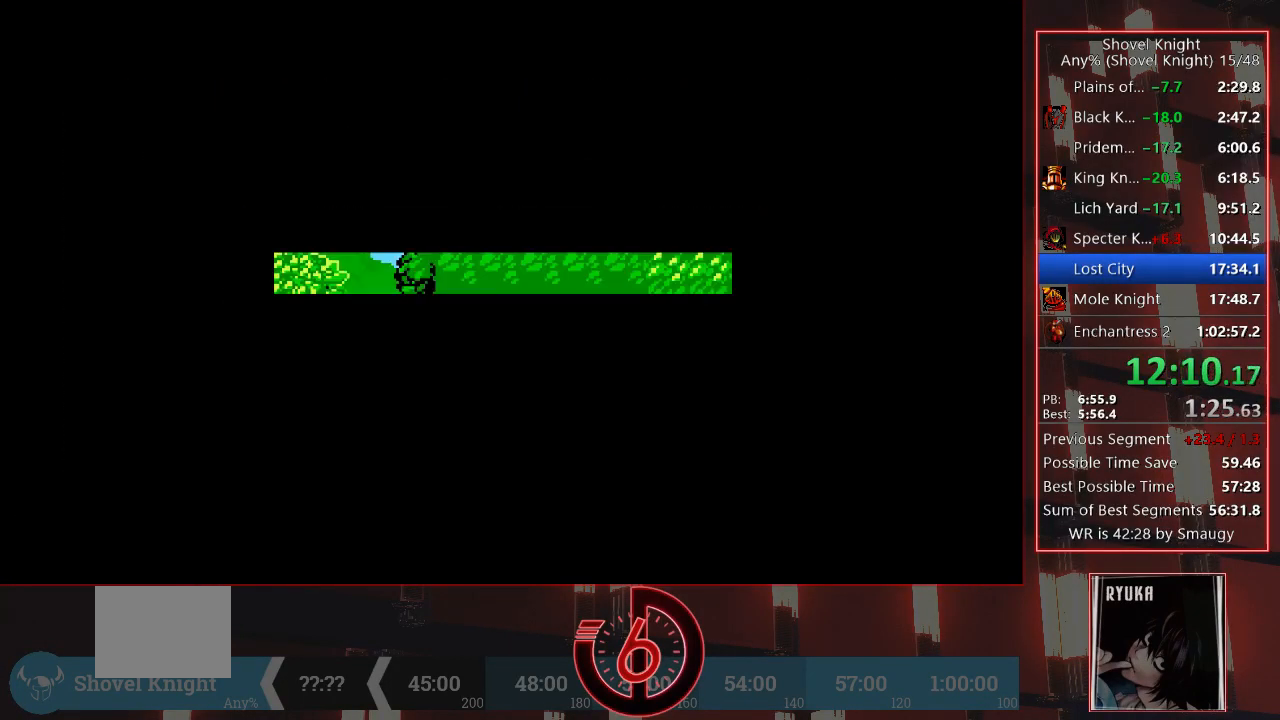
{"buttons": ["CROSS", "DPAD_RIGHT"], "left_stick": "center", "right_stick": "center", "events": [[67, "CROSS", "down"], [150, "CROSS", "up"], [217, "CROSS", "down"], [300, "CROSS", "up"], [367, "CROSS", "down"], [417, "CROSS", "up"], [483, "CROSS", "down"]]}
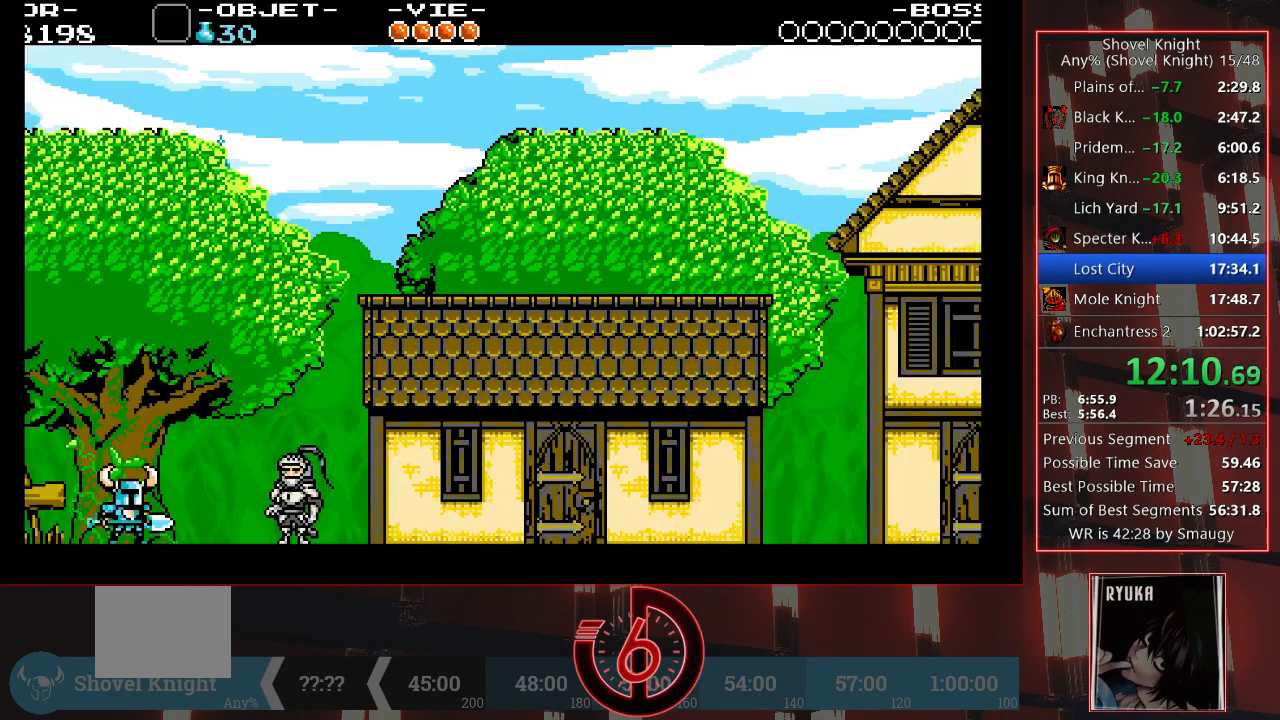
{"buttons": ["DPAD_RIGHT"], "left_stick": "center", "right_stick": "center", "events": [[33, "CROSS", "up"], [100, "CROSS", "down"], [150, "CROSS", "up"], [200, "CROSS", "down"], [250, "CROSS", "up"], [317, "CROSS", "down"], [350, "CROSS", "up"]]}
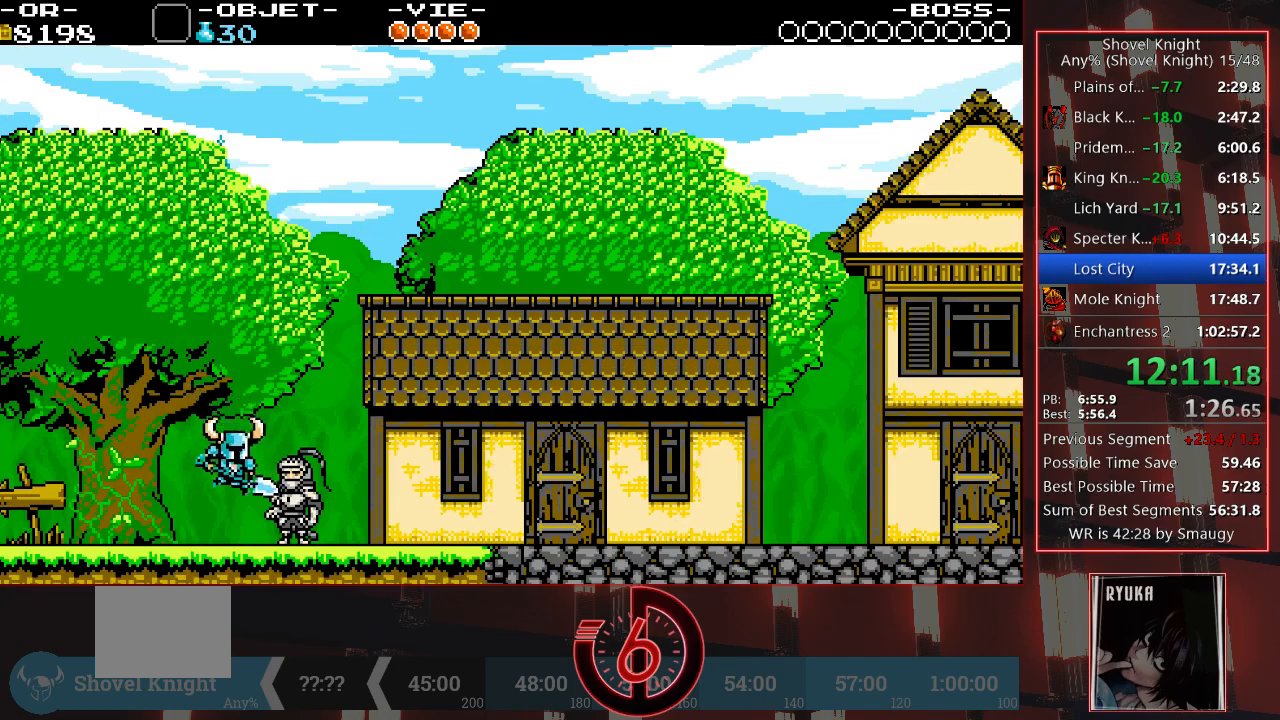
{"buttons": ["DPAD_RIGHT"], "left_stick": "center", "right_stick": "center", "events": [[200, "CROSS", "down"], [250, "CROSS", "up"]]}
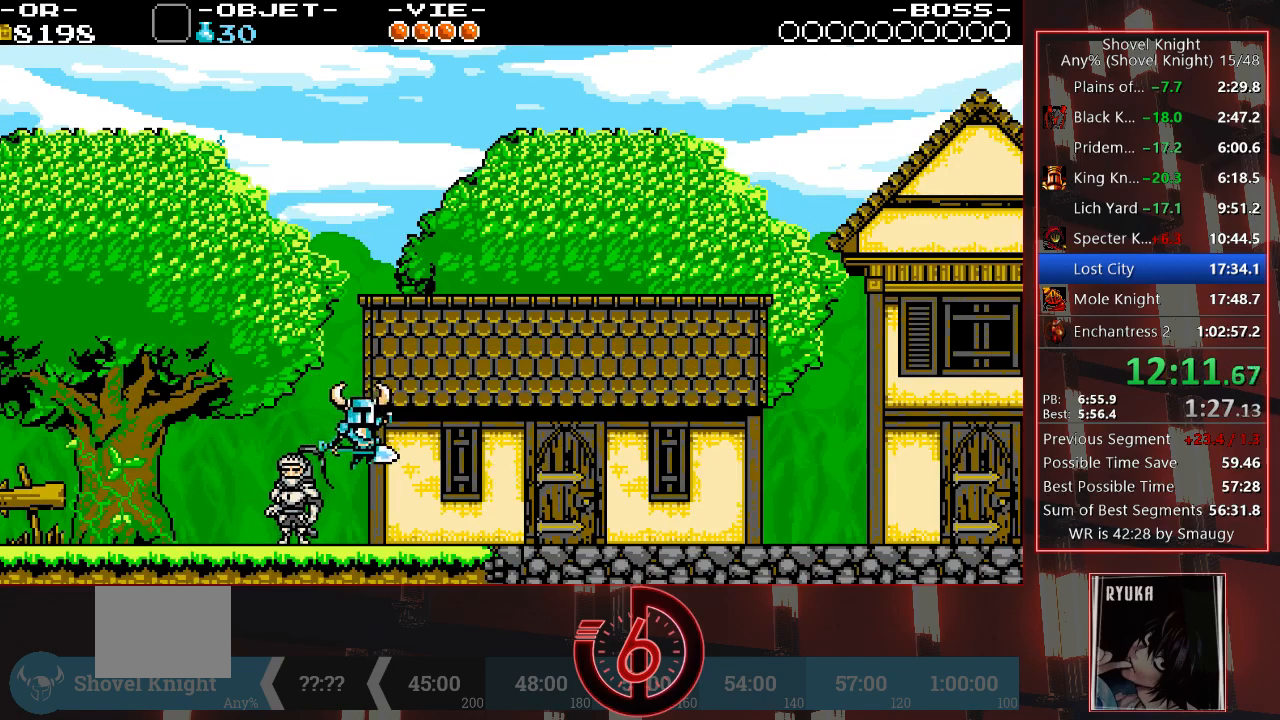
{"buttons": ["DPAD_RIGHT"], "left_stick": "center", "right_stick": "center", "events": [[183, "CROSS", "down"], [233, "CROSS", "up"]]}
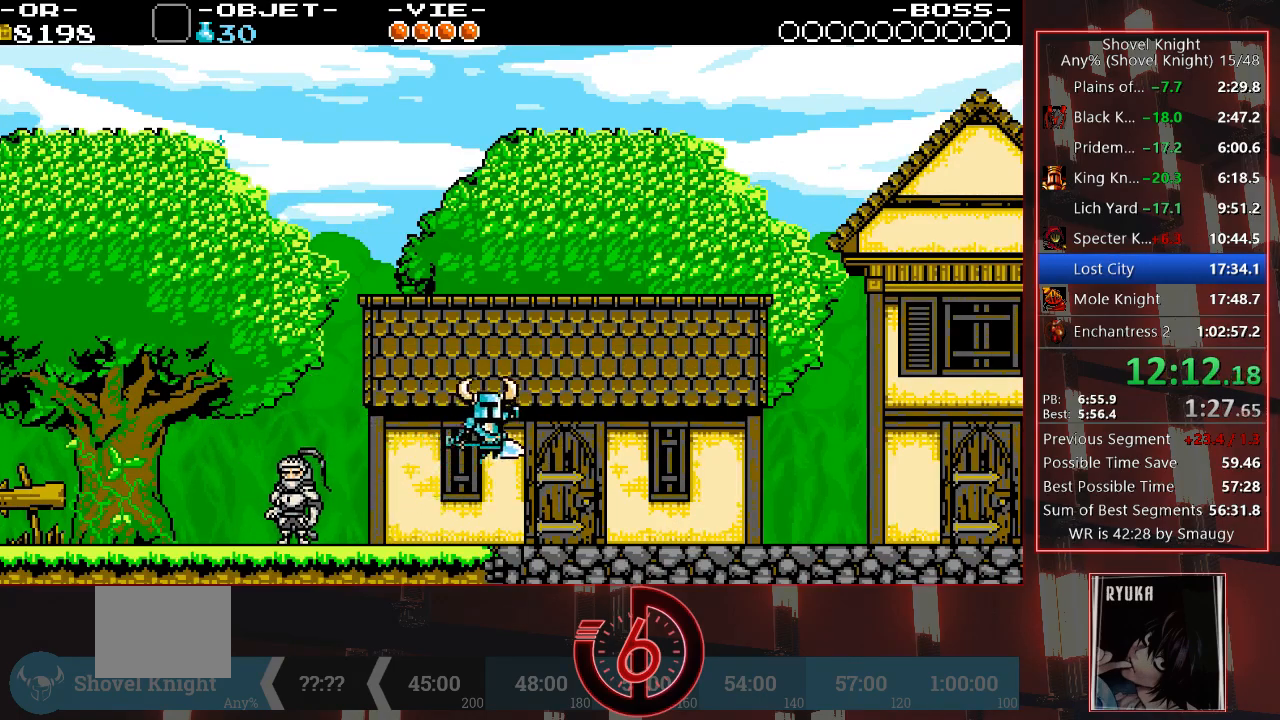
{"buttons": ["DPAD_RIGHT"], "left_stick": "center", "right_stick": "center", "events": [[250, "CROSS", "down"], [300, "CROSS", "up"]]}
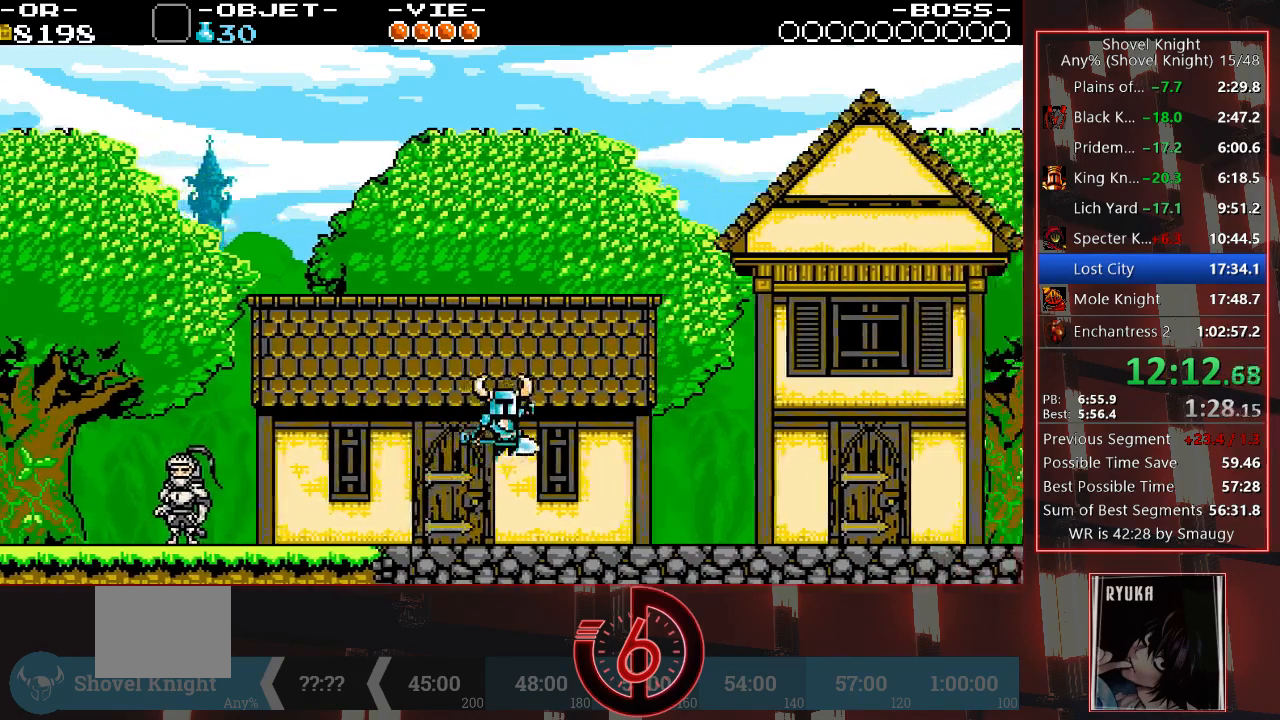
{"buttons": ["DPAD_RIGHT"], "left_stick": "center", "right_stick": "center", "events": [[283, "CROSS", "down"], [367, "CROSS", "up"]]}
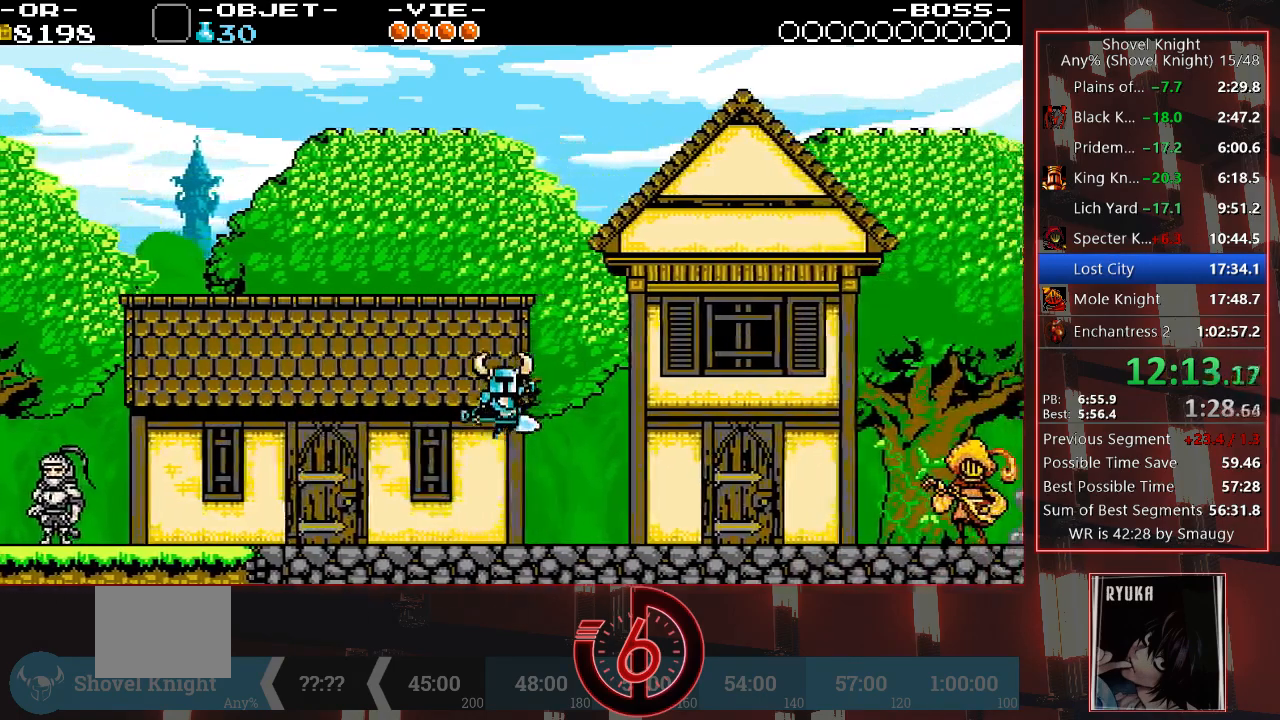
{"buttons": ["DPAD_RIGHT"], "left_stick": "center", "right_stick": "center", "events": [[367, "CROSS", "down"], [467, "CROSS", "up"]]}
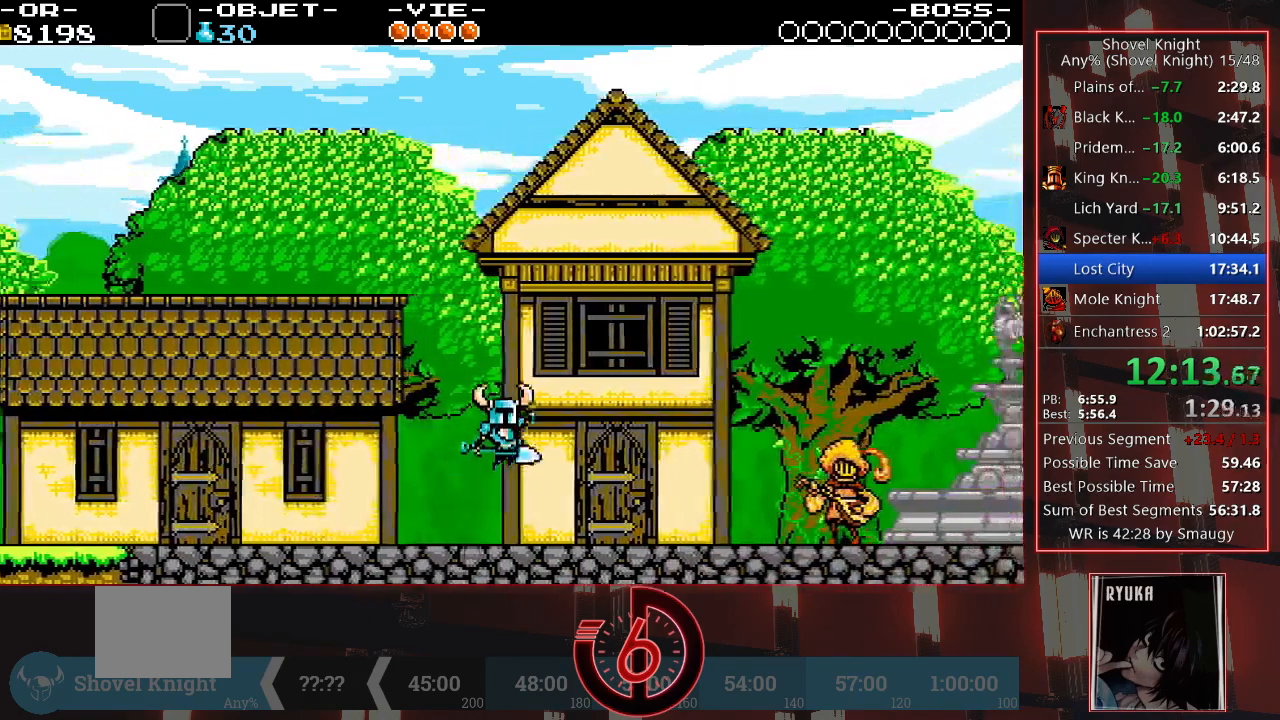
{"buttons": ["CROSS", "DPAD_RIGHT"], "left_stick": "center", "right_stick": "center", "events": [[450, "CROSS", "down"]]}
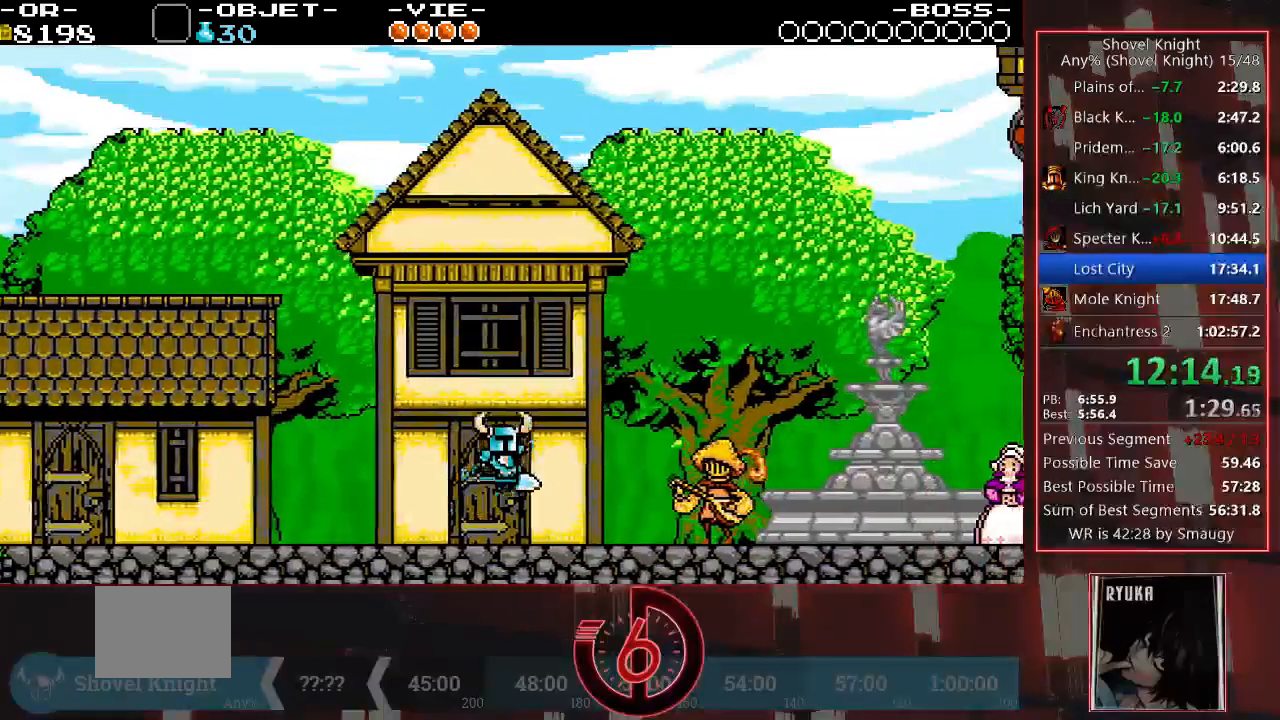
{"buttons": ["DPAD_RIGHT"], "left_stick": "center", "right_stick": "center", "events": [[17, "CROSS", "up"]]}
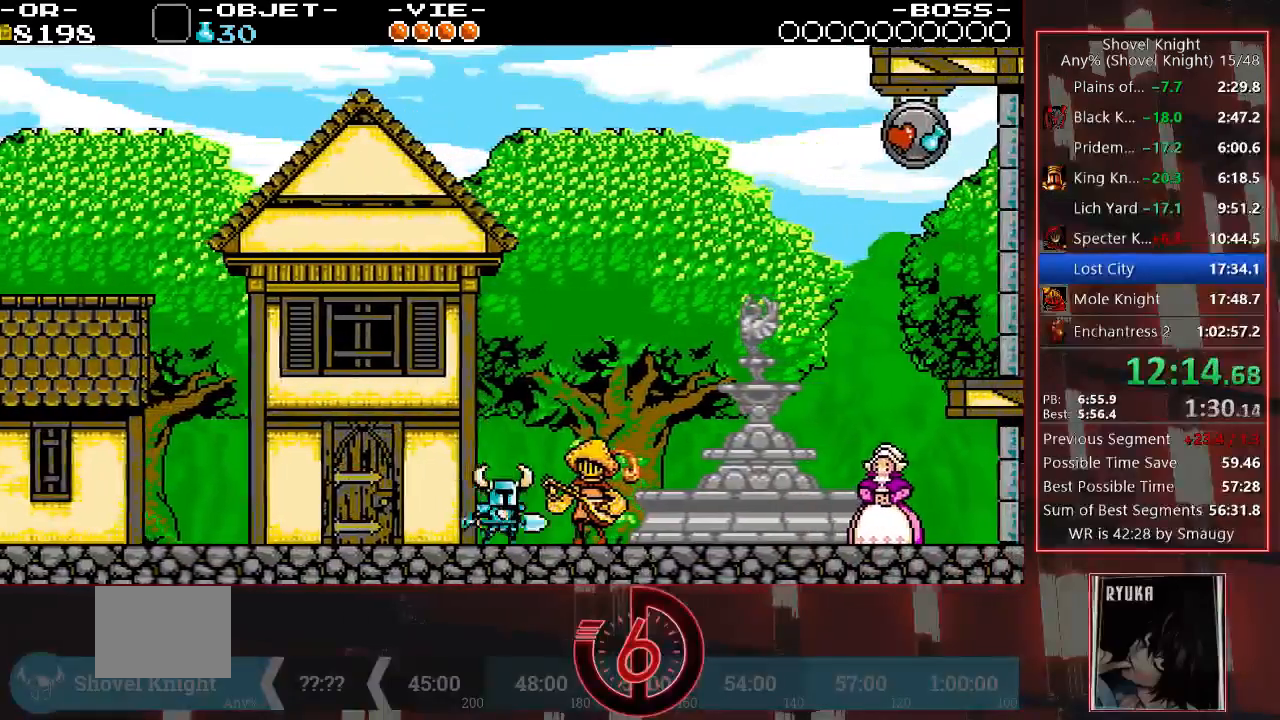
{"buttons": ["DPAD_RIGHT"], "left_stick": "center", "right_stick": "center", "events": [[17, "CROSS", "down"], [100, "CROSS", "up"]]}
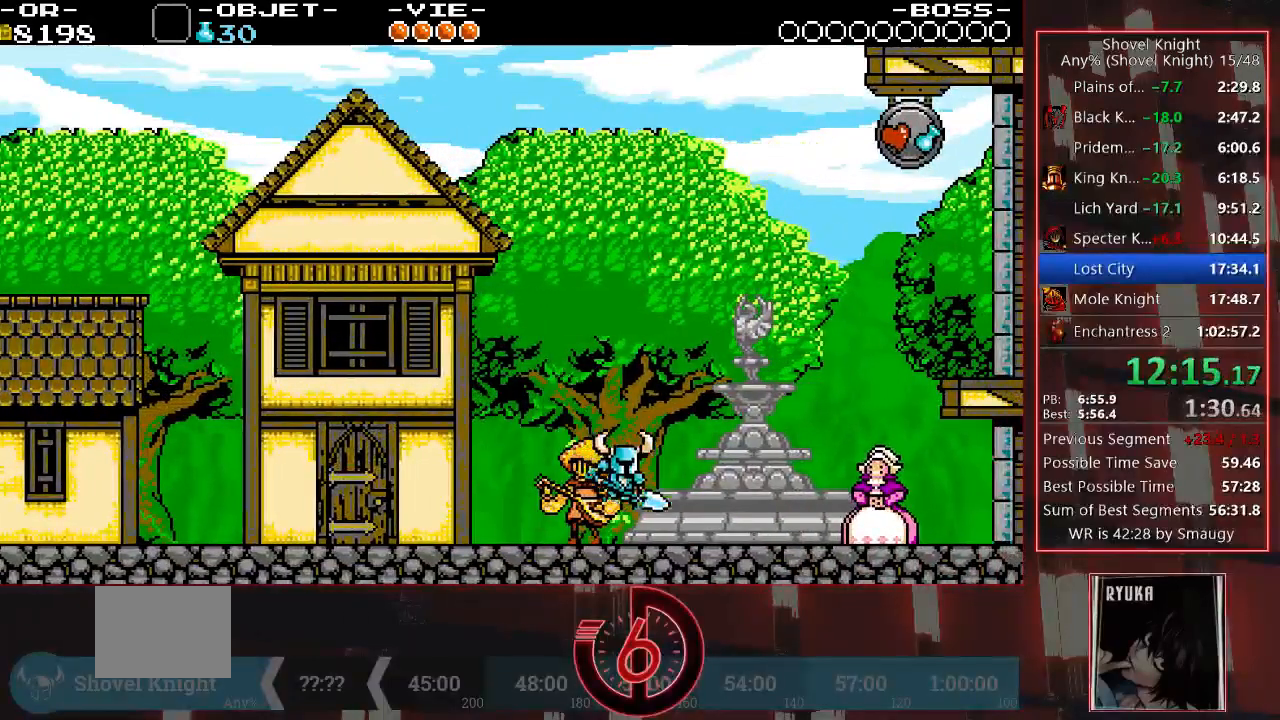
{"buttons": ["DPAD_RIGHT"], "left_stick": "center", "right_stick": "center", "events": [[100, "CROSS", "down"], [200, "CROSS", "up"]]}
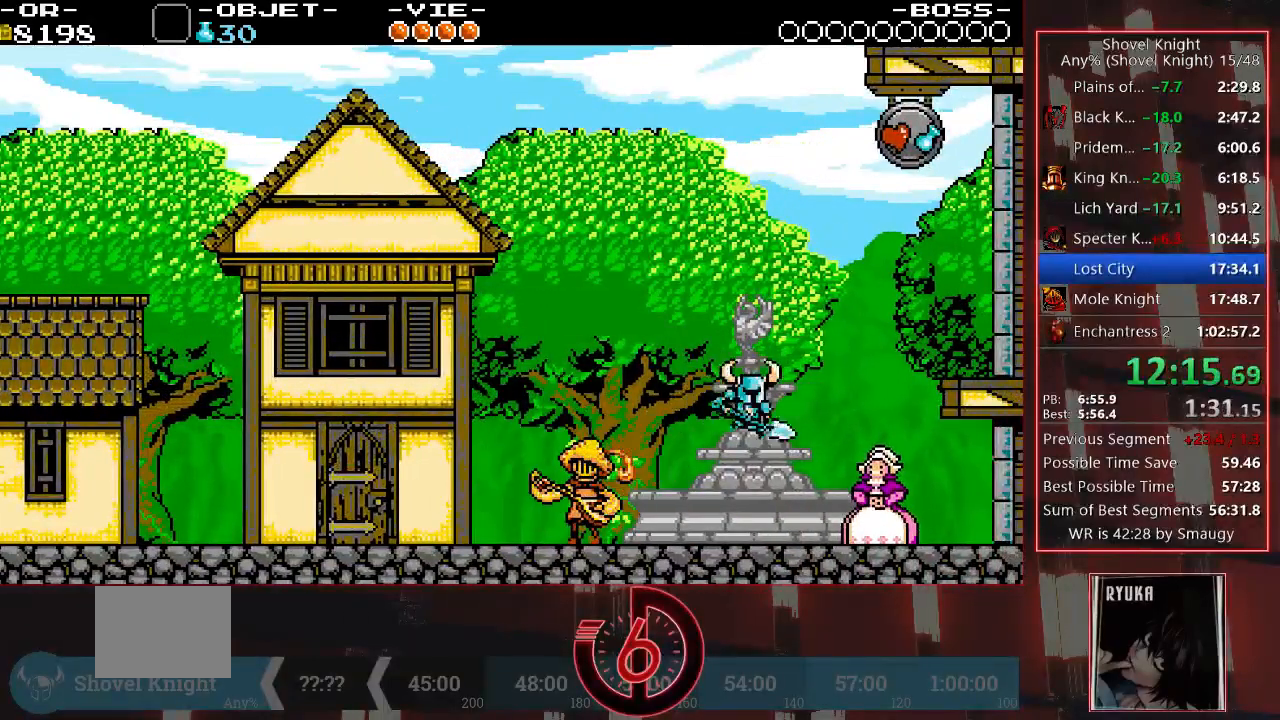
{"buttons": ["DPAD_RIGHT"], "left_stick": "center", "right_stick": "center", "events": []}
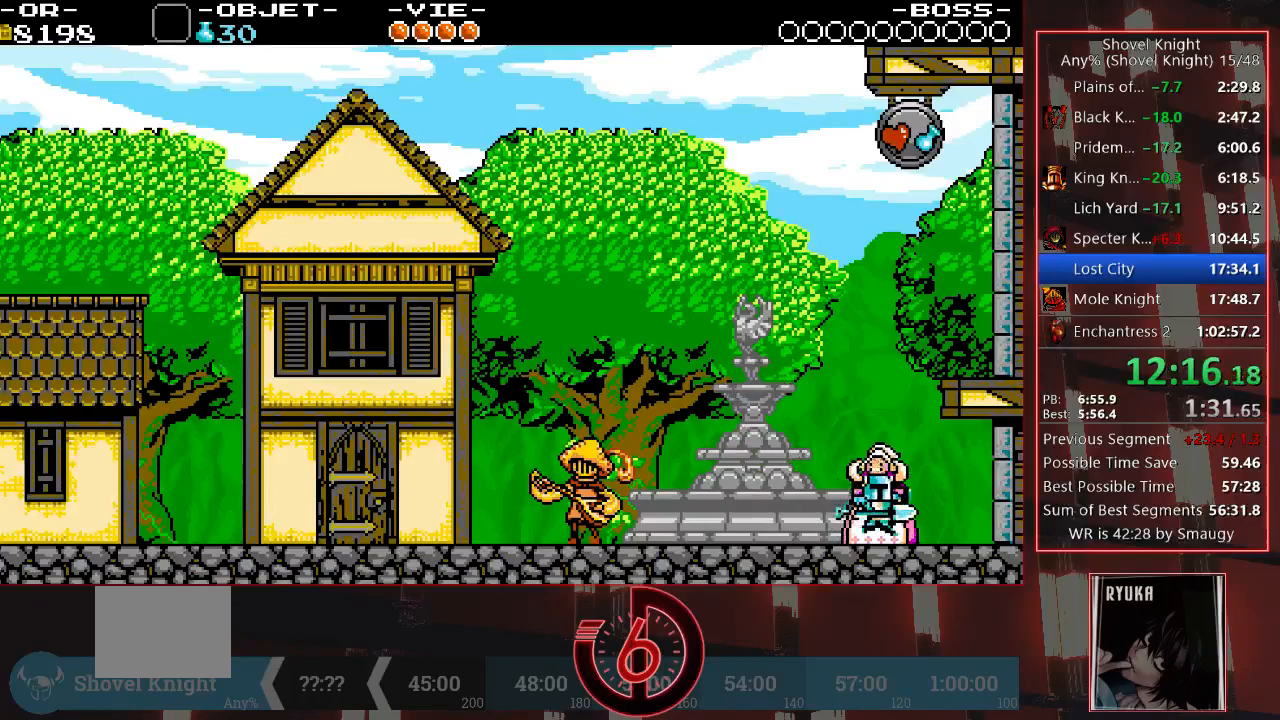
{"buttons": ["DPAD_RIGHT"], "left_stick": "center", "right_stick": "center", "events": []}
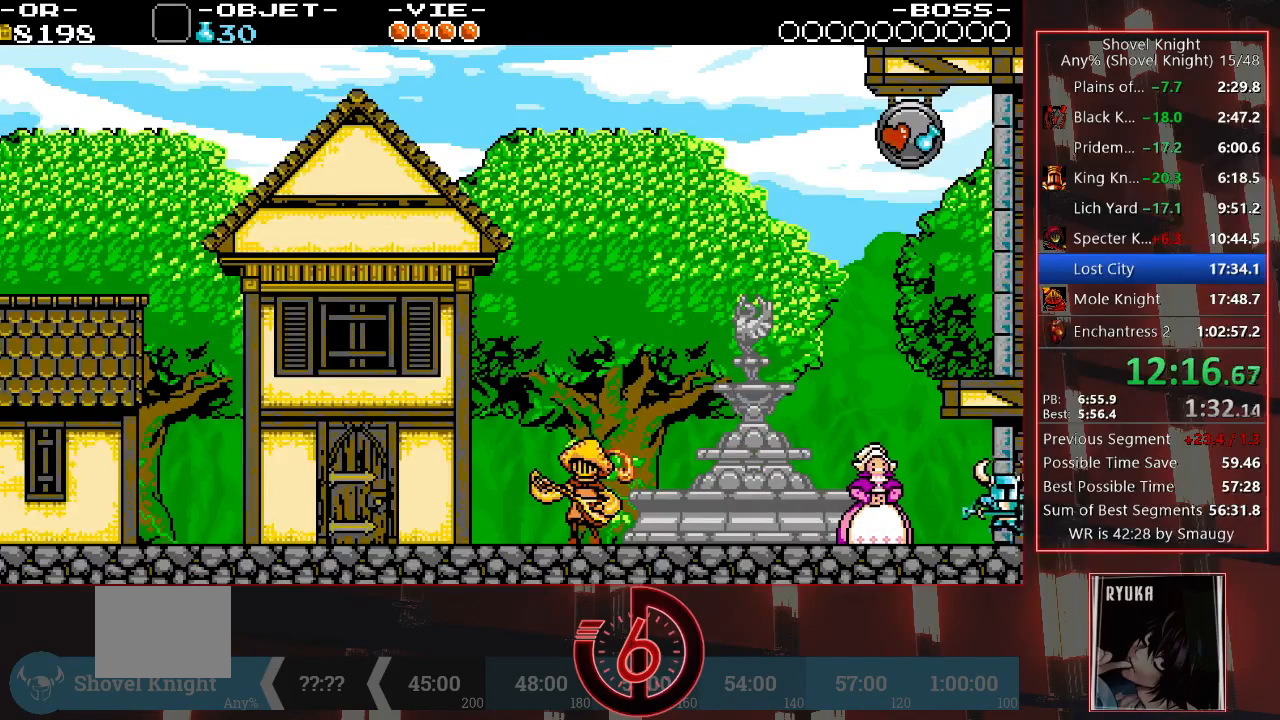
{"buttons": ["DPAD_RIGHT"], "left_stick": "center", "right_stick": "center", "events": []}
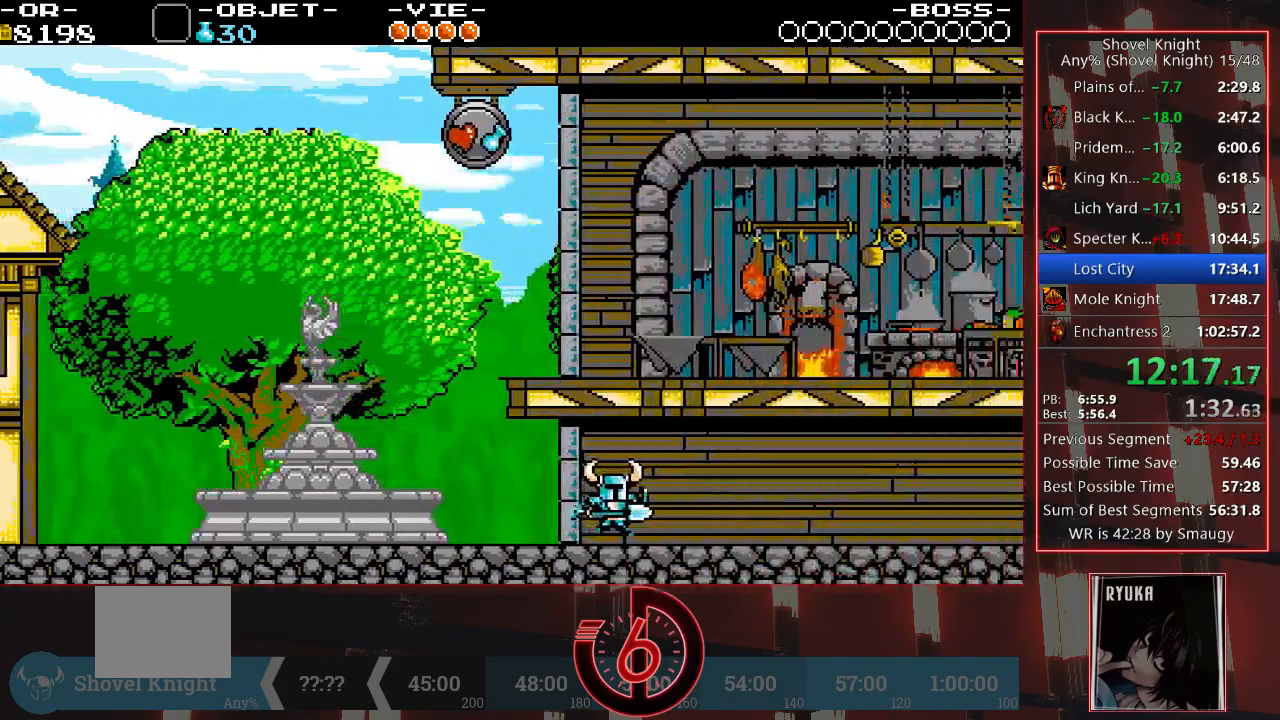
{"buttons": ["DPAD_RIGHT"], "left_stick": "center", "right_stick": "center", "events": []}
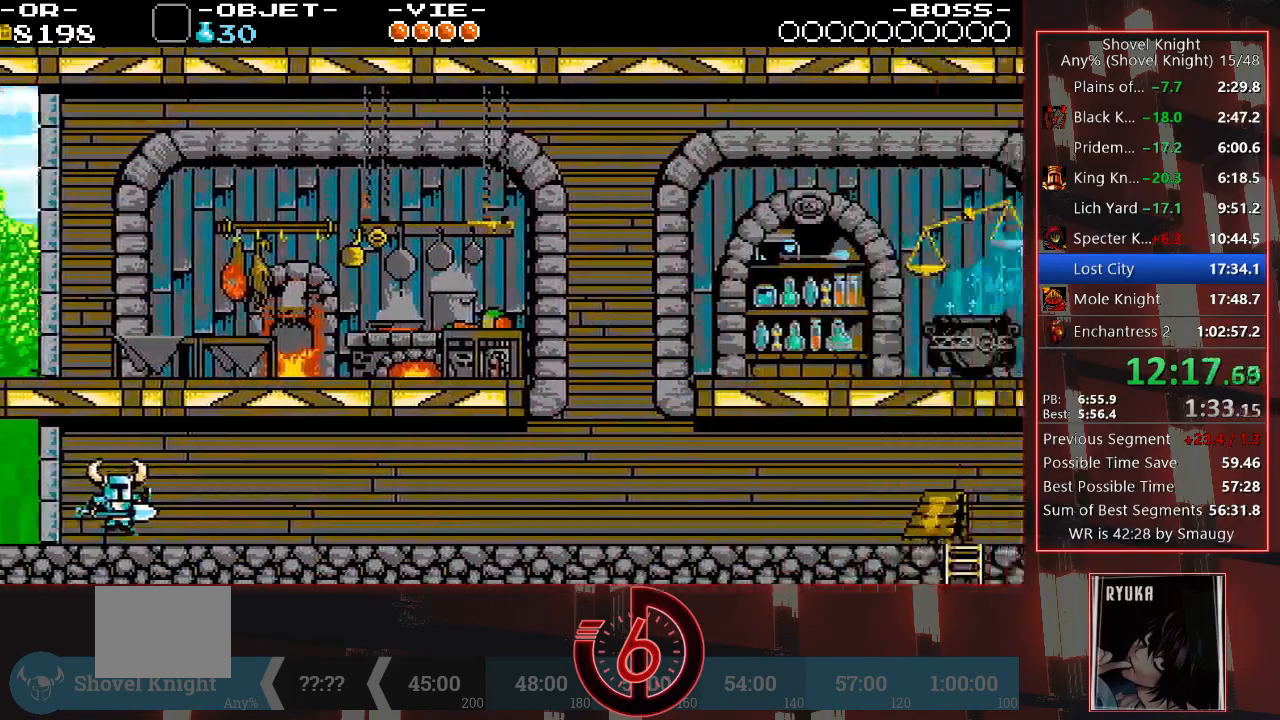
{"buttons": ["DPAD_RIGHT"], "left_stick": "center", "right_stick": "center", "events": []}
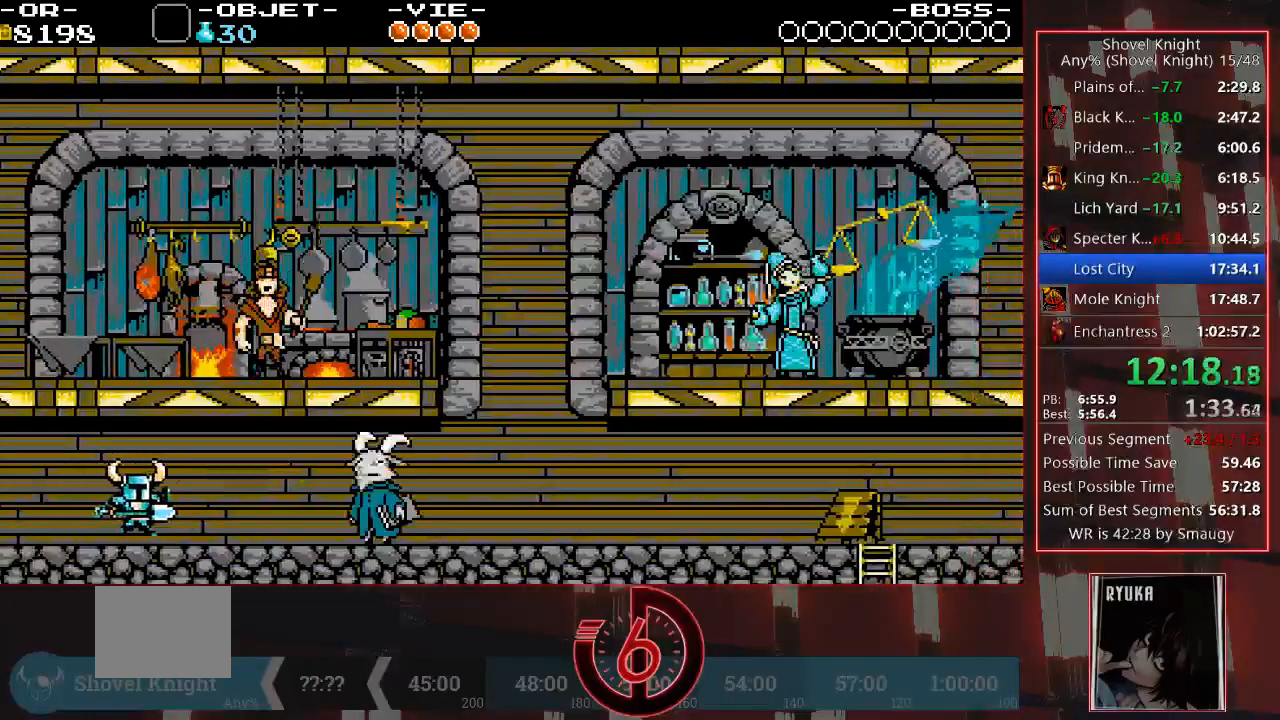
{"buttons": ["DPAD_RIGHT"], "left_stick": "center", "right_stick": "center", "events": []}
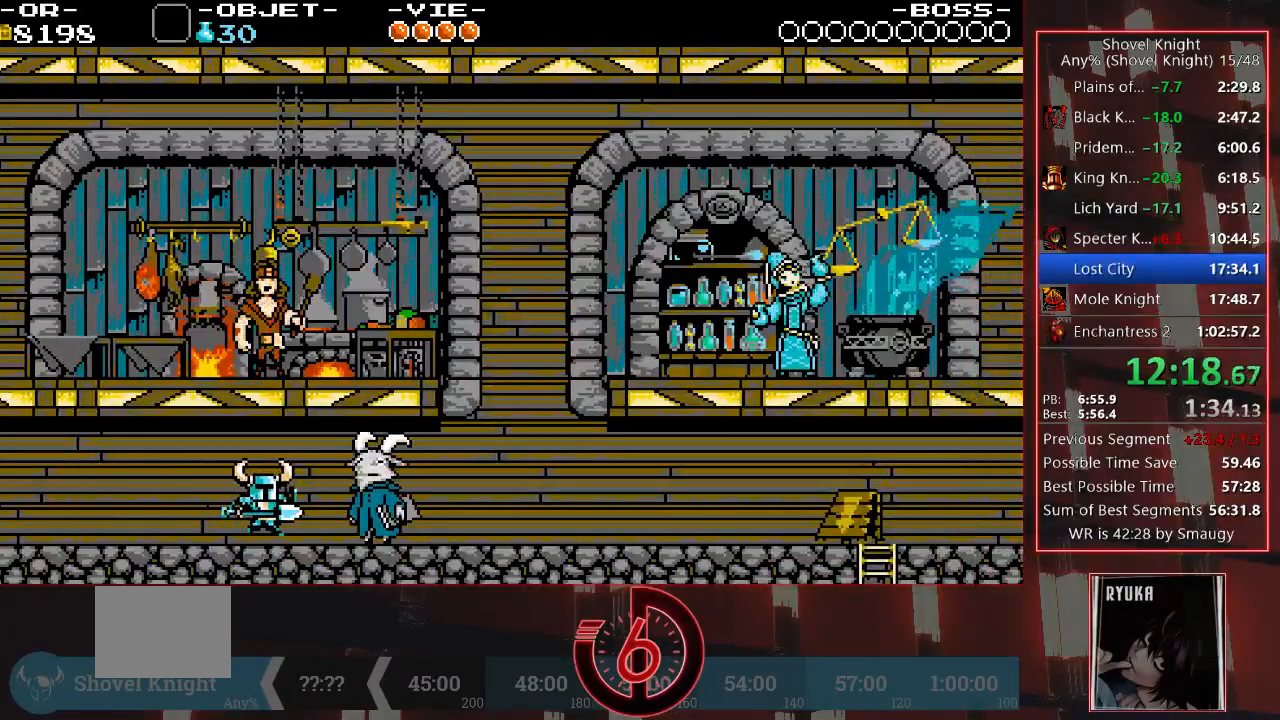
{"buttons": [], "left_stick": "center", "right_stick": "center", "events": [[250, "DPAD_RIGHT", "up"], [283, "DPAD_UP", "down"], [417, "DPAD_UP", "up"]]}
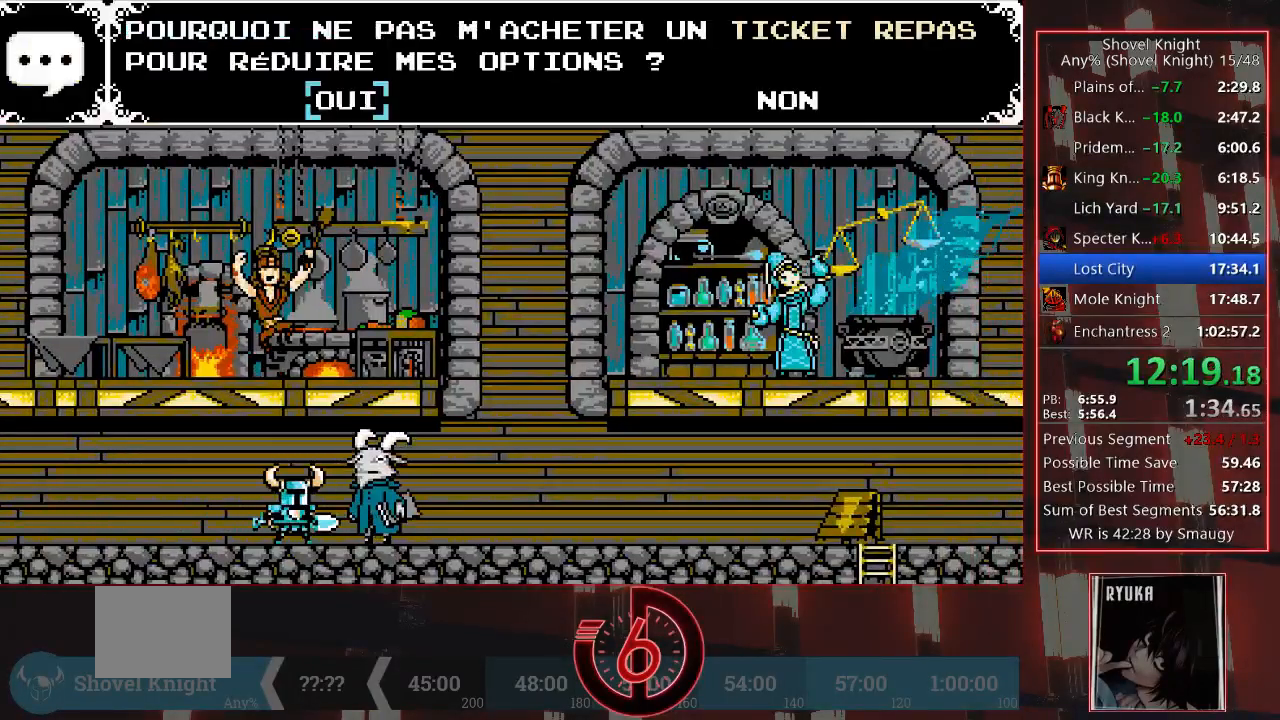
{"buttons": ["START"], "left_stick": "center", "right_stick": "center"}